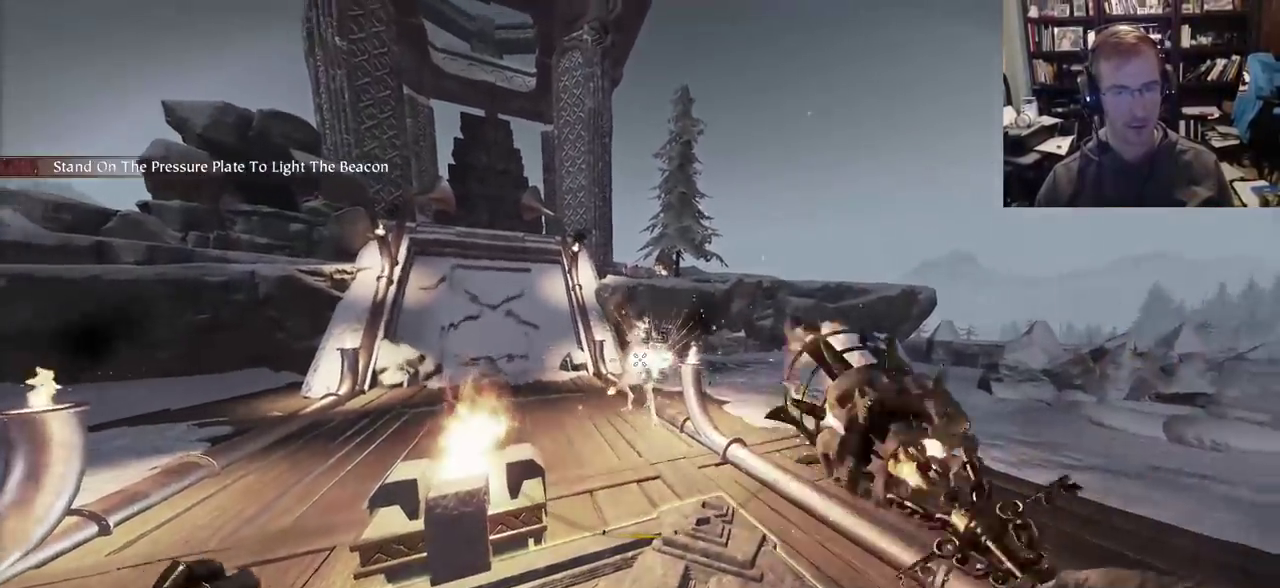
Gameplay with keyboard and mouse; each line is a JSON object with the keys and mouse buttons held at the frame after it. "events" lists presses ("down") and releases ("up") of "1", "2", "3", "4", "5", "a", "alt", "c", "caps_lock", "ctrl", "d", "e", "f", "g", "q", "r", "s", "shift", "space", "t", "tab", "v", "w", "x", "z", "mouse_left", "mouse_wheel" and "mouse_right" between this image and that frame as [ms after this image, input, new state], when the widget could be followed in between. "mouse_left", "mouse_wheel", "mouse_right" = the "left", "wheel", "right" buttons of the "mouse" list. No other keys are recorded. "wheel" means that the mouse wheel is clicked or scrolled. Not read: mouse_move.
{"keys": ["r"], "mouse": [], "events": [[133, "r", "down"]]}
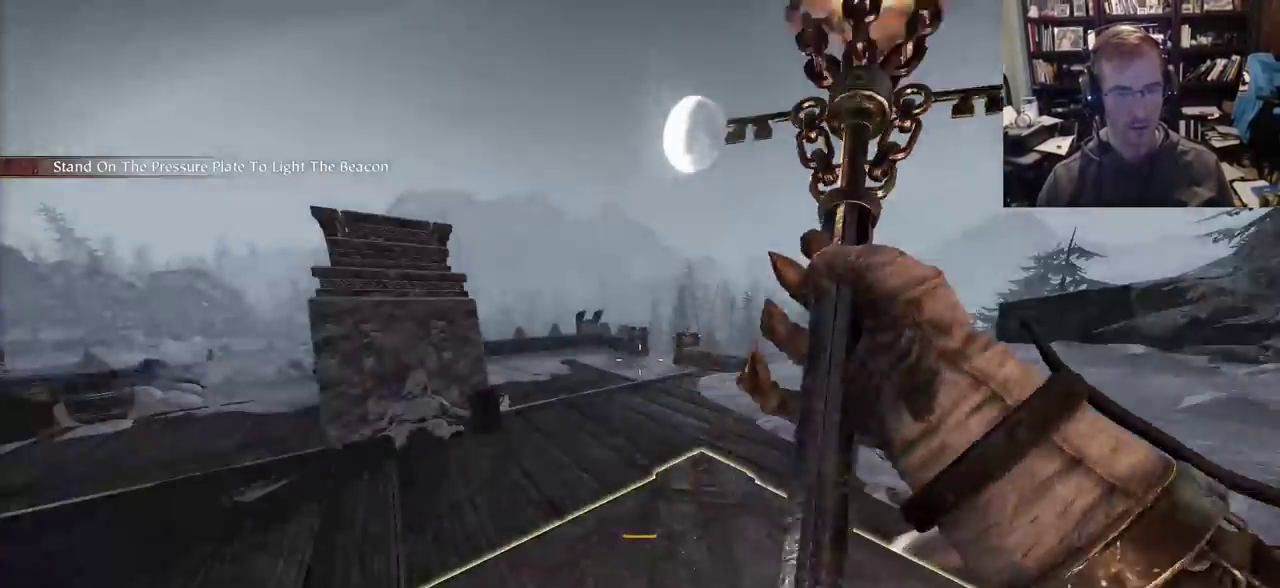
{"keys": ["r"], "mouse": [], "events": []}
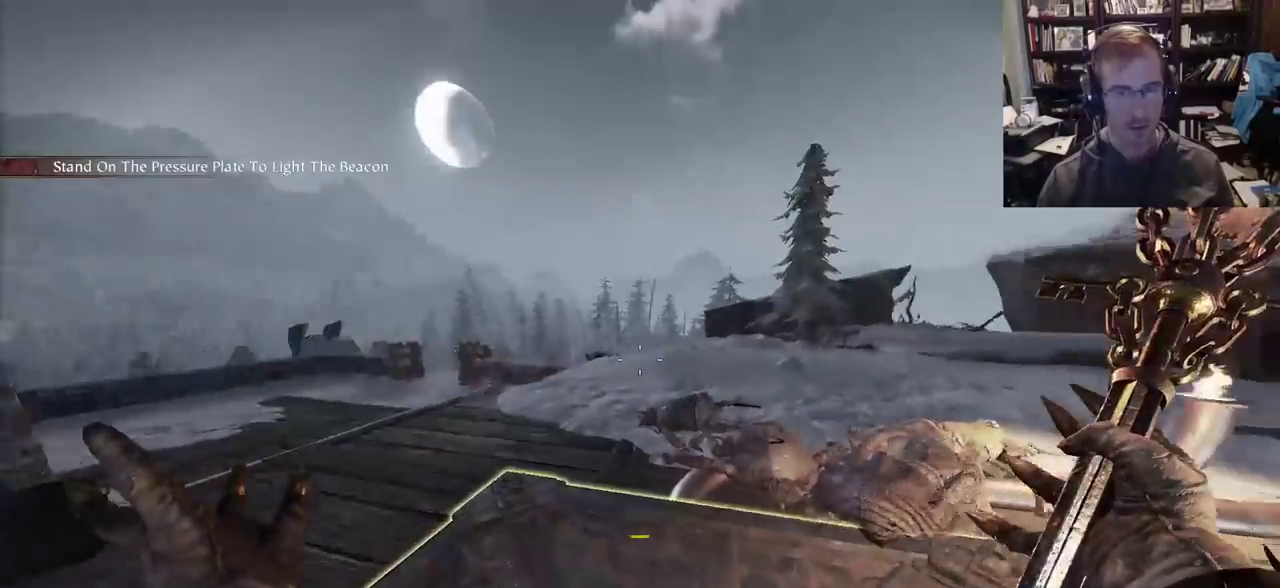
{"keys": ["r"], "mouse": [], "events": []}
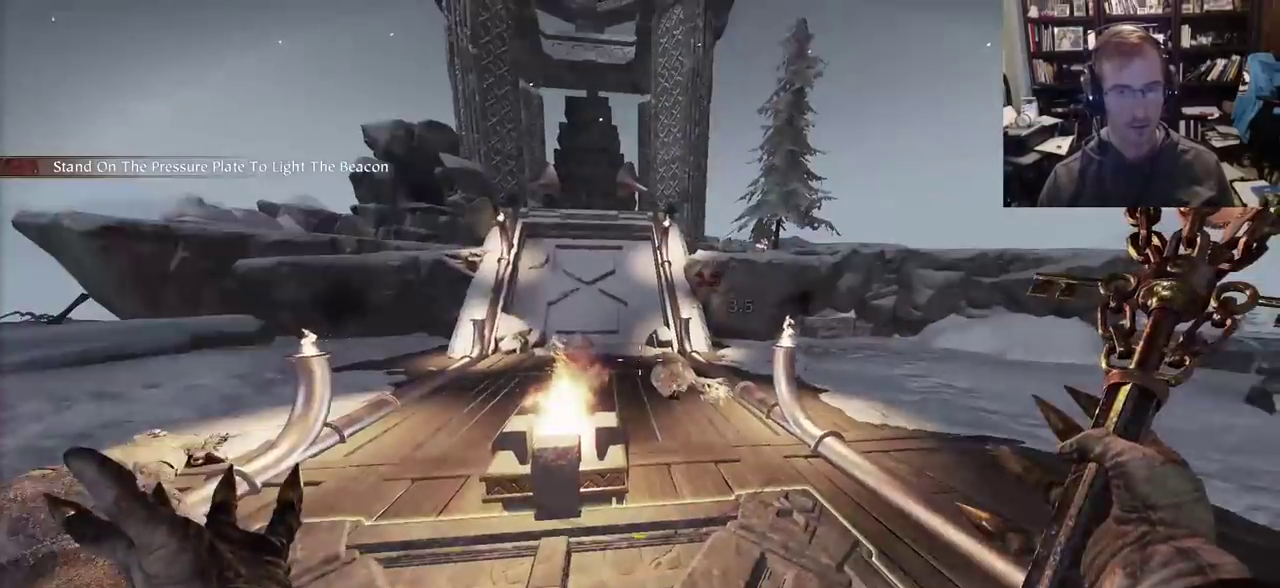
{"keys": ["r"], "mouse": [], "events": []}
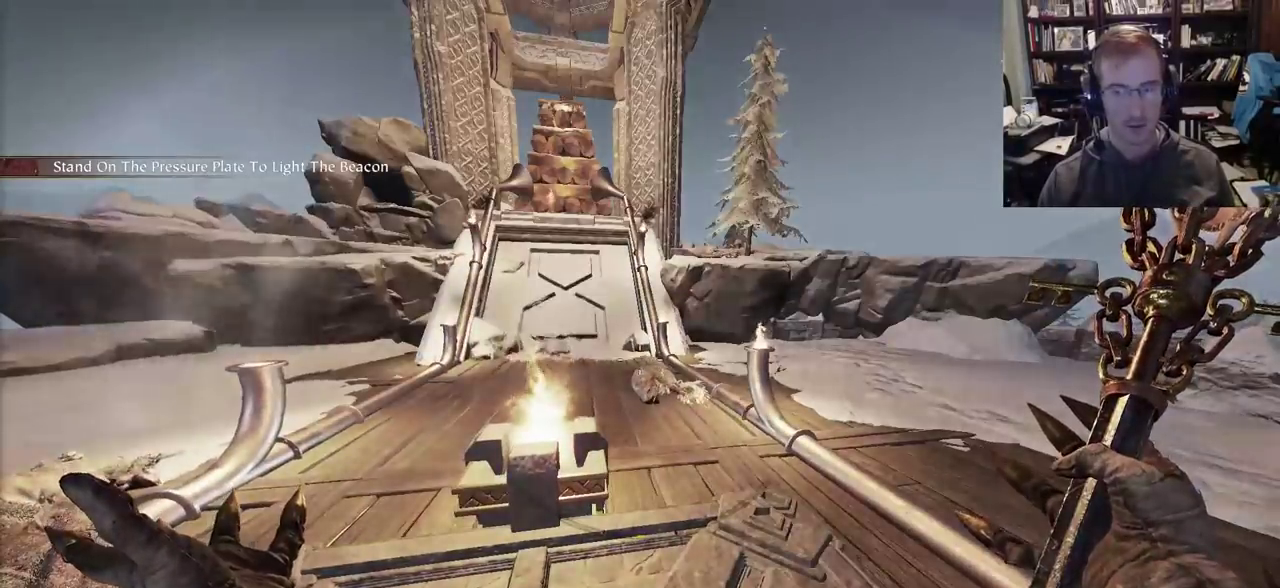
{"keys": ["r"], "mouse": [], "events": []}
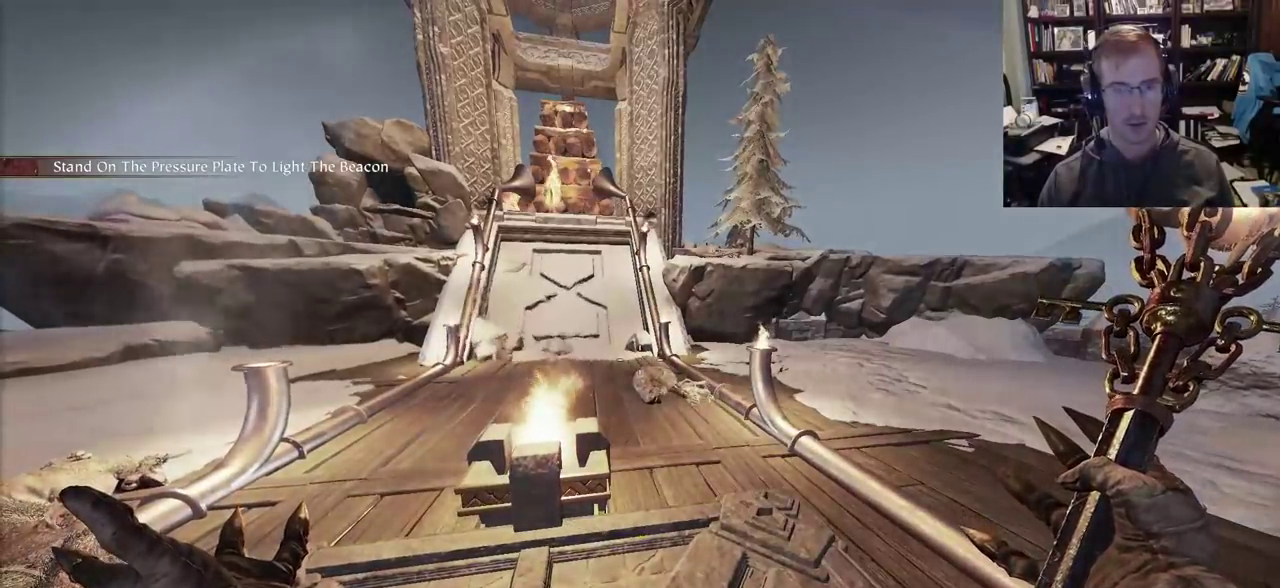
{"keys": ["w"], "mouse": [], "events": [[450, "r", "up"], [500, "w", "down"]]}
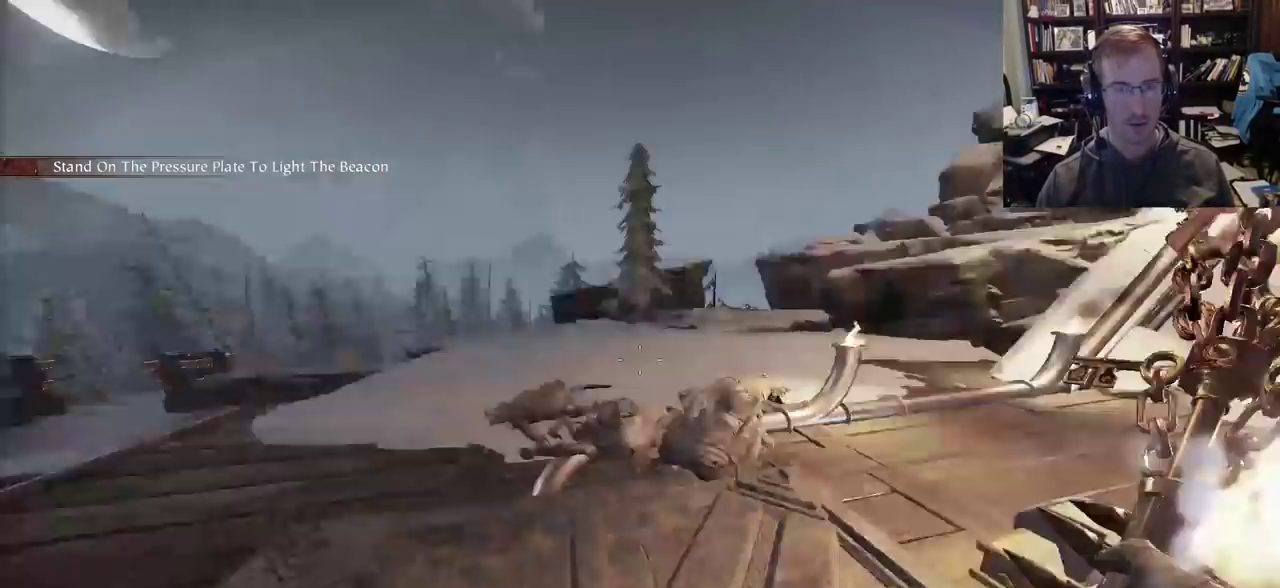
{"keys": ["w"], "mouse": [], "events": []}
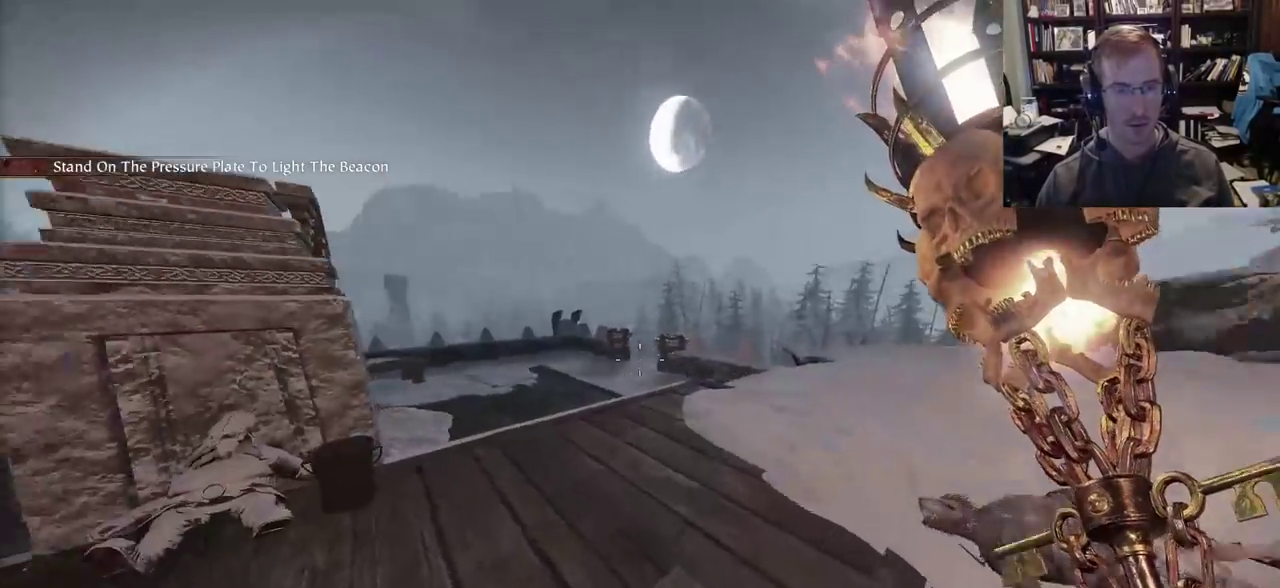
{"keys": ["w"], "mouse": [], "events": [[250, "space", "down"], [333, "space", "up"]]}
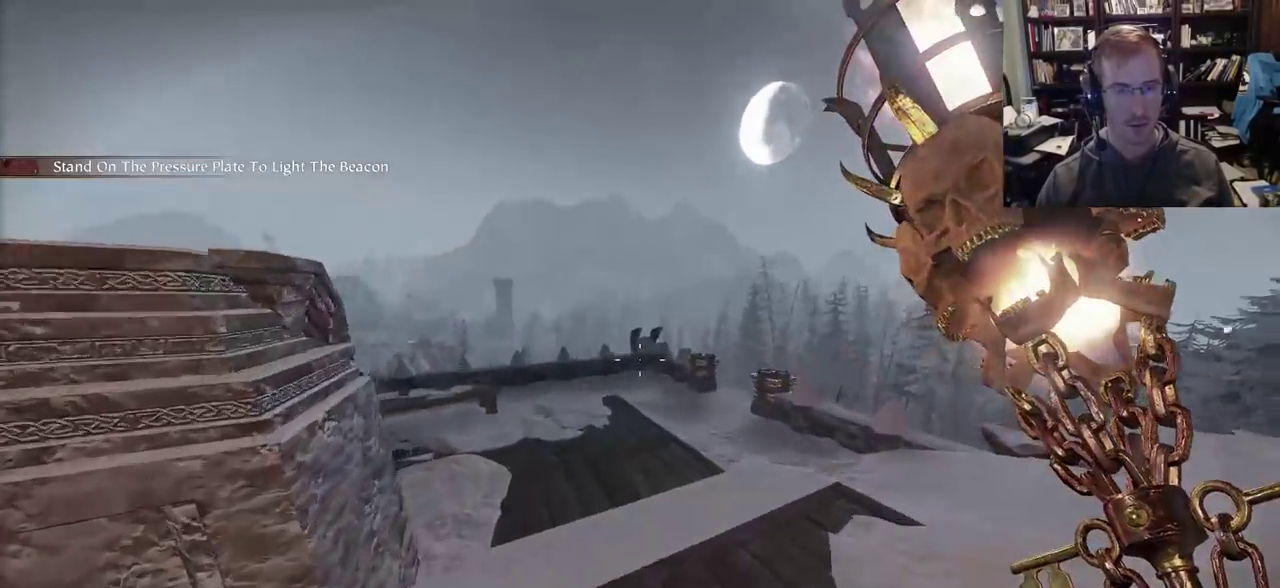
{"keys": ["s"], "mouse": [], "events": [[33, "a", "down"], [67, "w", "up"], [217, "s", "down"], [300, "a", "up"]]}
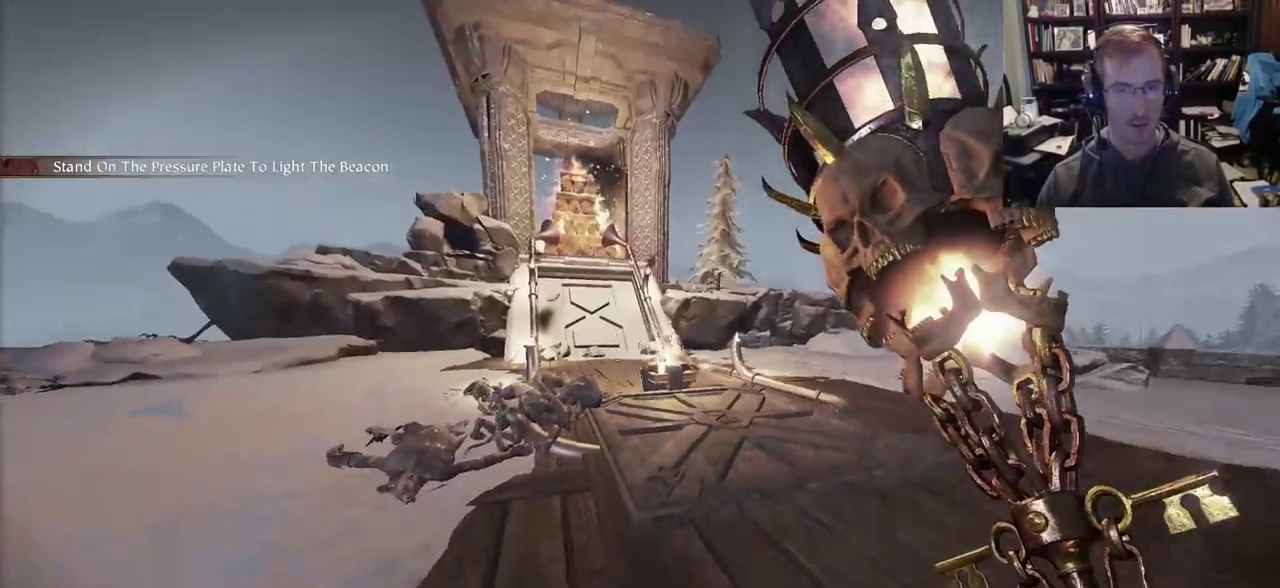
{"keys": ["d", "w"], "mouse": [], "events": [[83, "space", "down"], [233, "space", "up"], [317, "d", "down"], [367, "s", "up"], [467, "w", "down"]]}
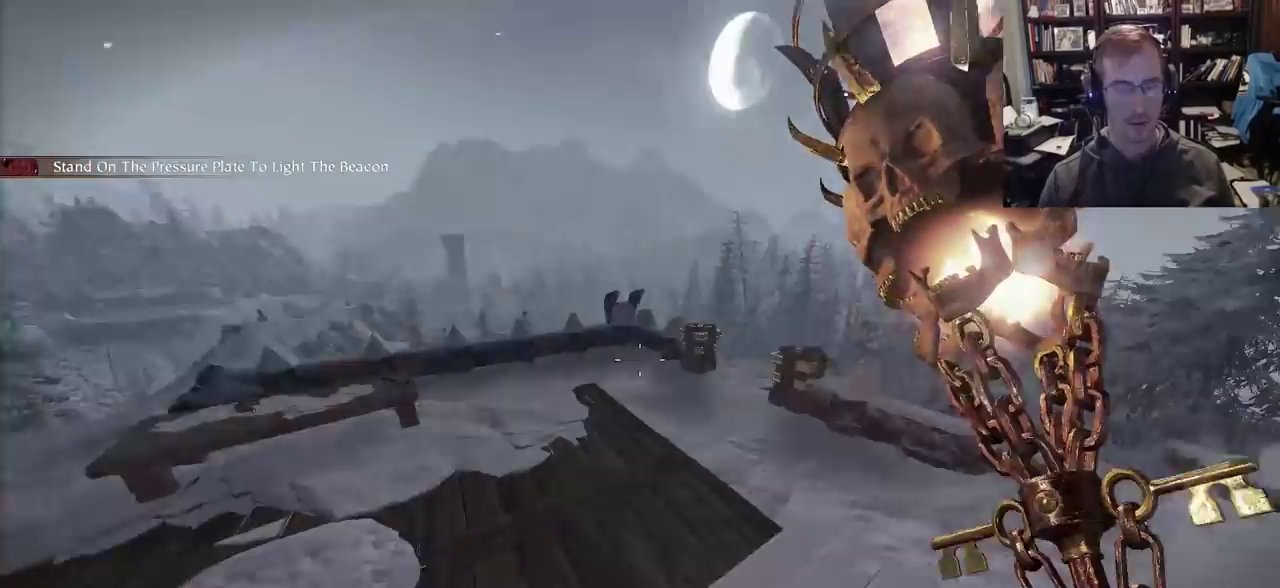
{"keys": ["w"], "mouse": [], "events": [[17, "d", "up"]]}
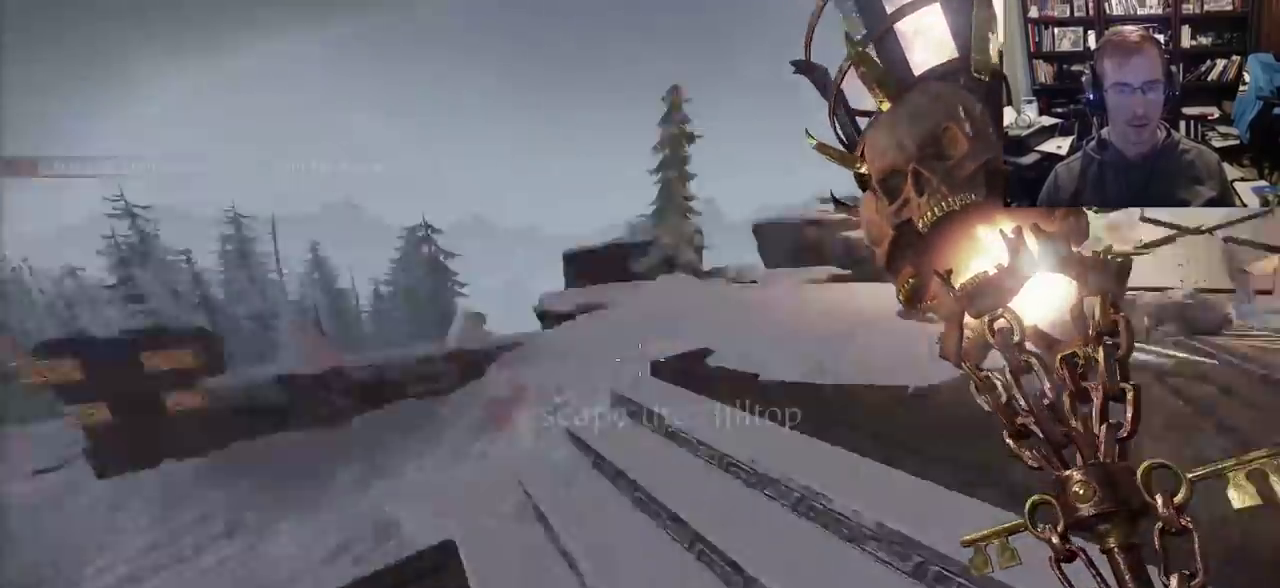
{"keys": ["a"], "mouse": [], "events": [[183, "space", "down"], [317, "space", "up"], [417, "a", "down"], [467, "w", "up"]]}
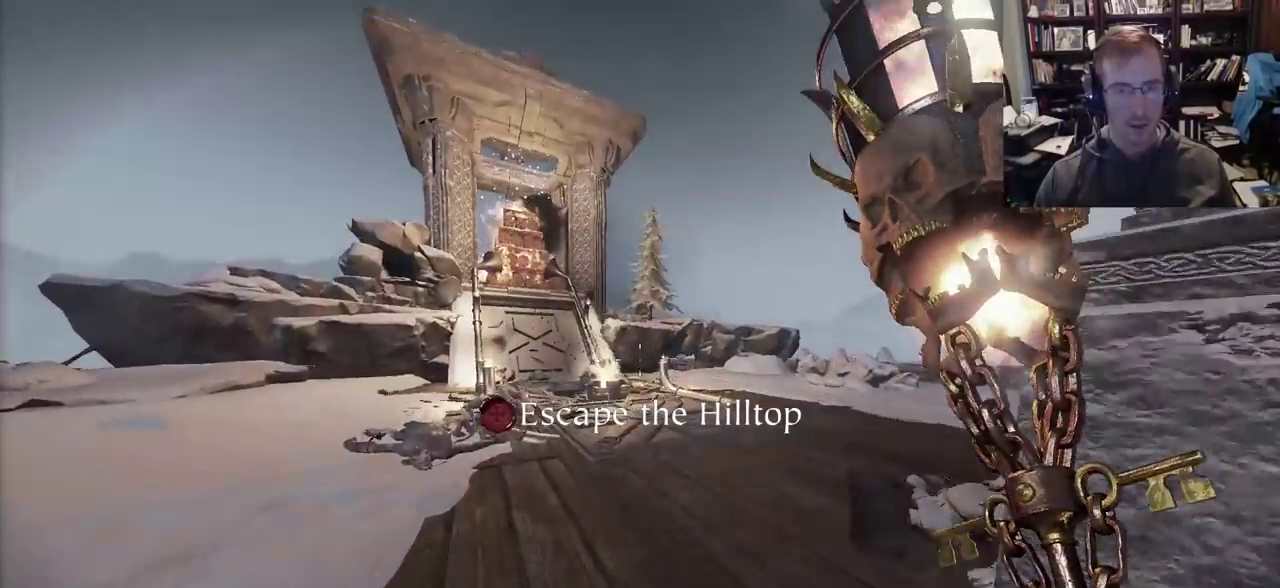
{"keys": ["s"], "mouse": ["right"], "events": [[17, "a", "up"], [150, "s", "down"], [200, "mouse_right", "down"], [250, "z", "down"], [333, "z", "up"]]}
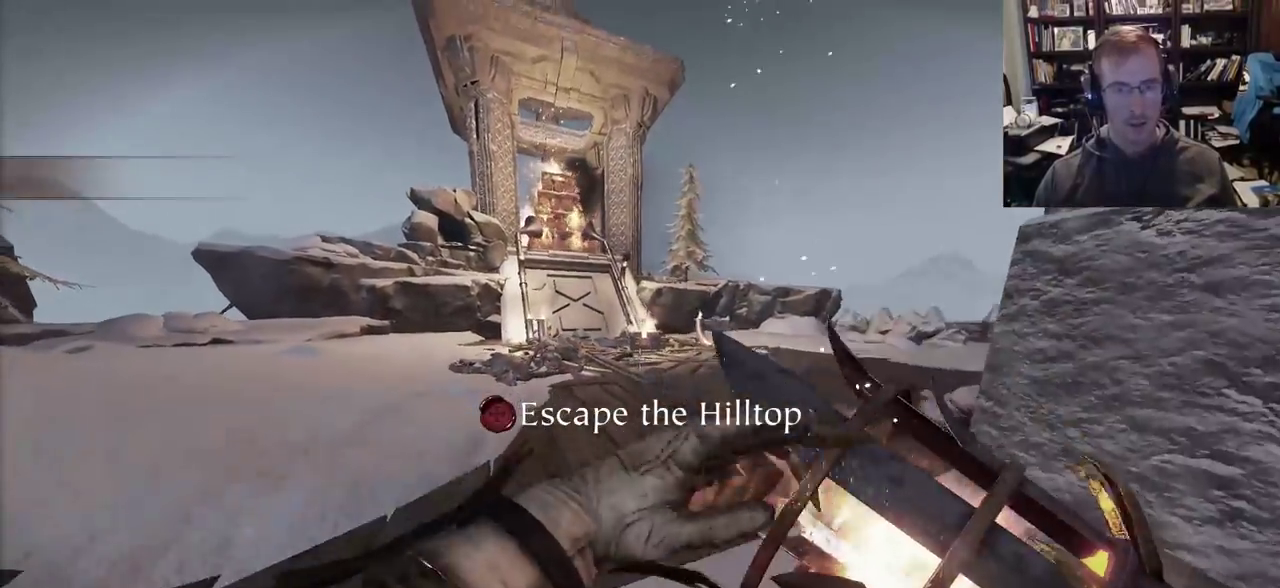
{"keys": ["w"], "mouse": ["right"], "events": [[167, "s", "up"], [217, "d", "down"], [300, "w", "down"], [350, "space", "down"], [450, "space", "up"], [500, "d", "up"]]}
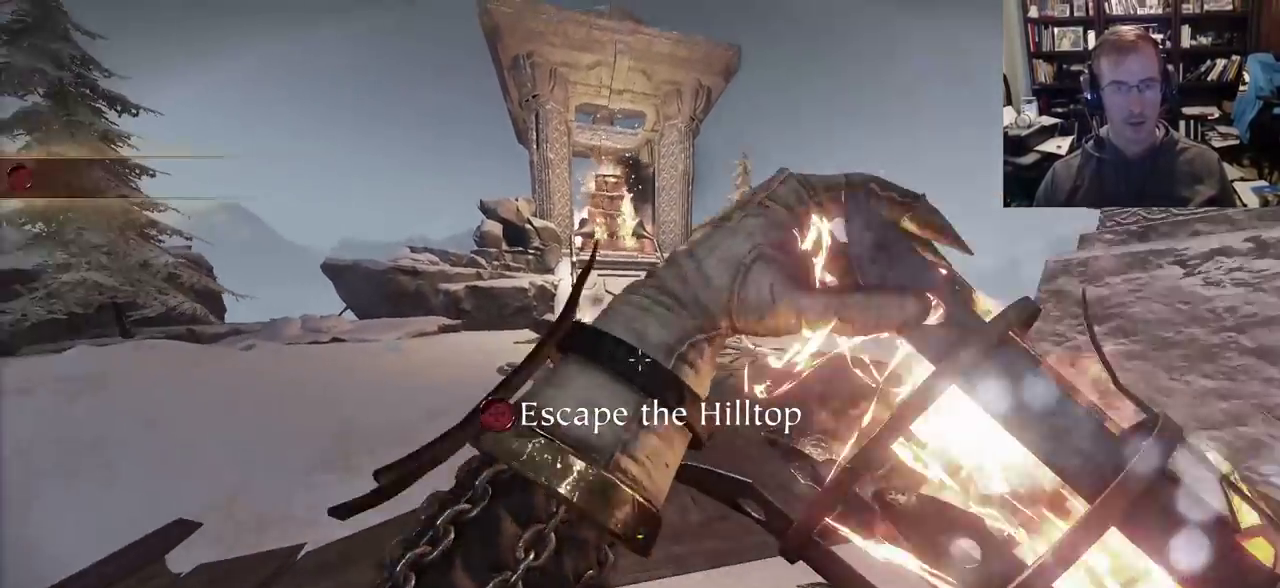
{"keys": ["w"], "mouse": ["right"], "events": []}
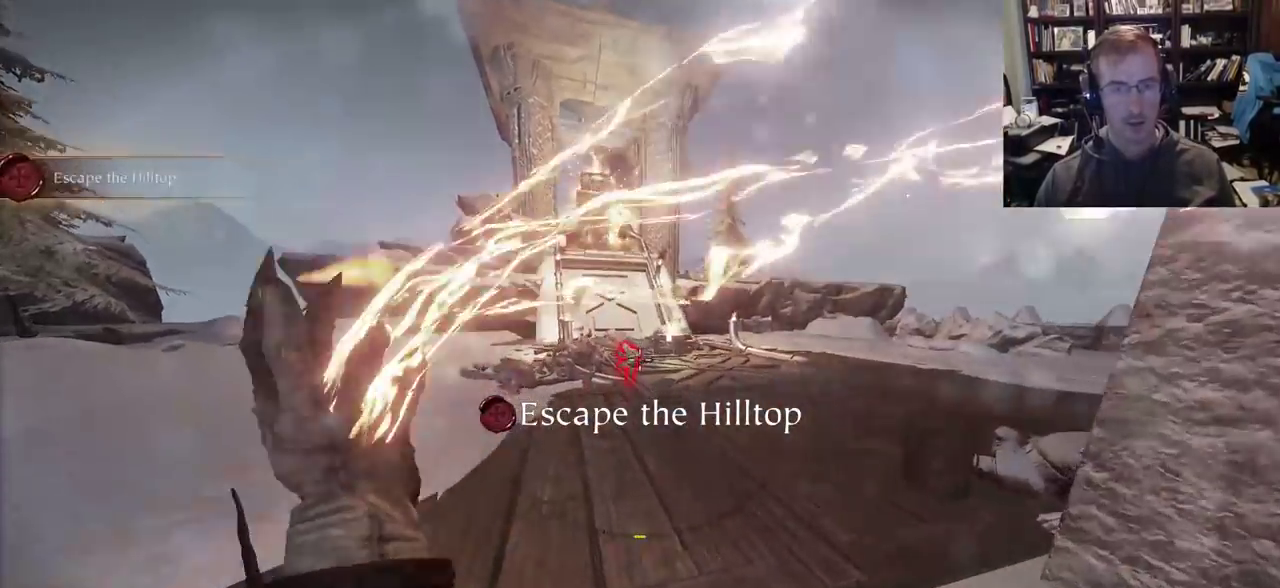
{"keys": ["w"], "mouse": ["right"], "events": [[50, "space", "down"], [150, "space", "up"]]}
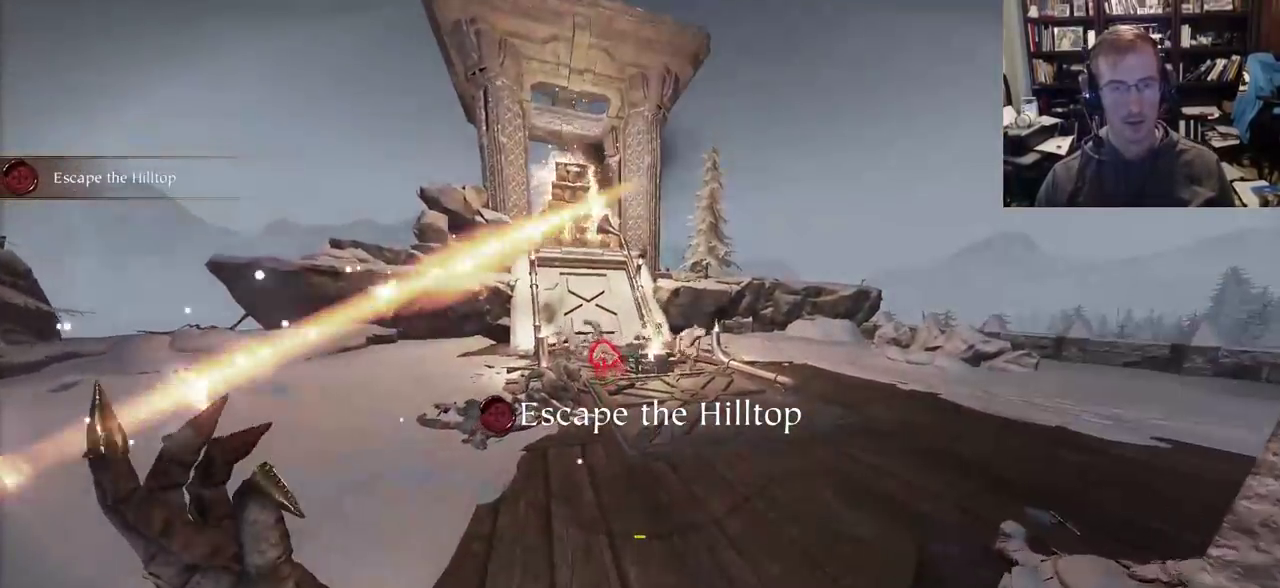
{"keys": ["w"], "mouse": ["right"], "events": [[300, "space", "down"], [450, "space", "up"]]}
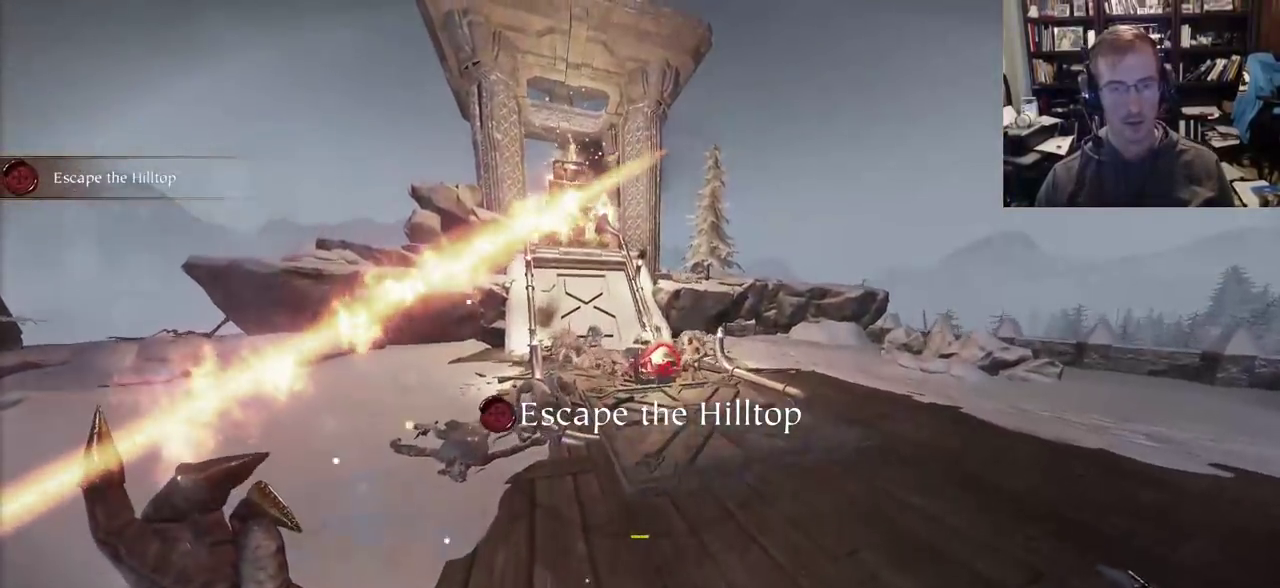
{"keys": ["w"], "mouse": [], "events": [[467, "mouse_right", "up"]]}